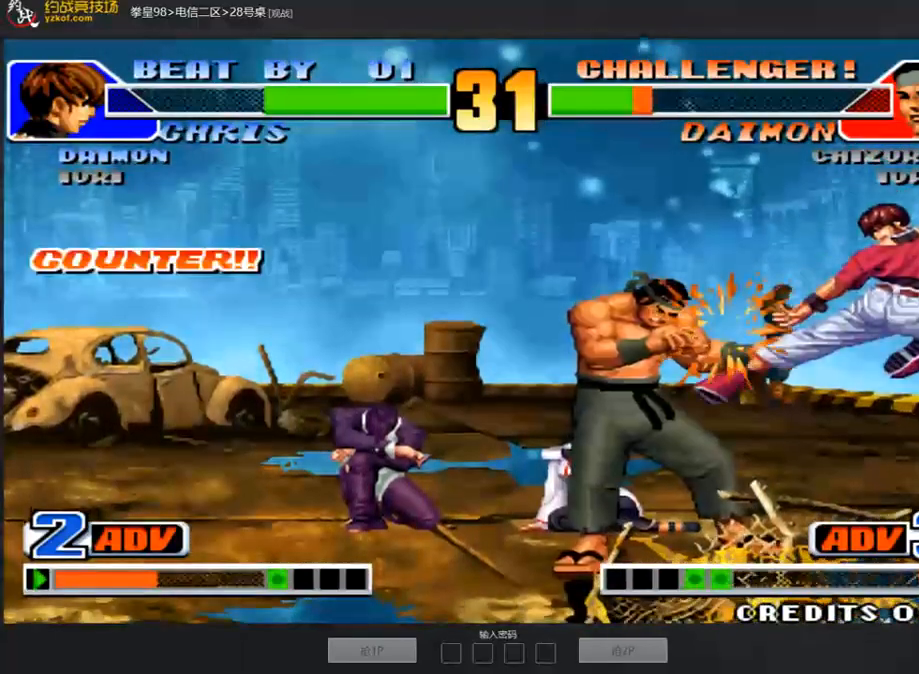
Gameplay with a controller (arcade stick); each line is a JSON object with the inputs held at the frame after it (dt_ms = milliseconds from this image to that frame). "events" lists button and stick changes between this image and that frame as [ms after this image, input, new state], when the widget could be followed in between. Not read: L3 R3.
{"dt_ms": 488, "buttons": [], "left_stick": "down", "events": [[33, "left_stick", "left"], [235, "left_stick", "down-right"], [488, "left_stick", "down"]]}
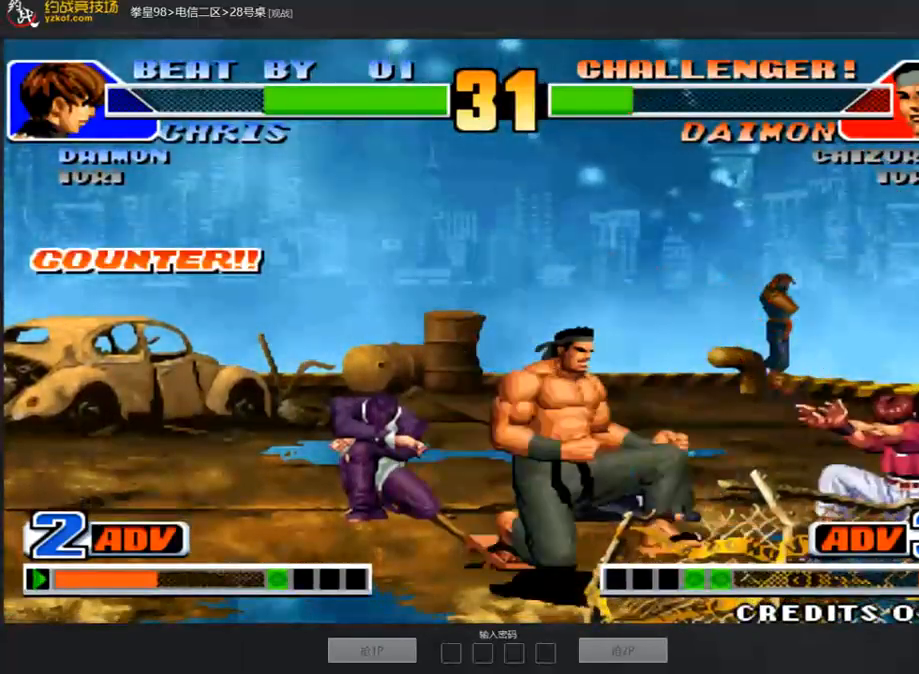
{"dt_ms": 505, "buttons": [], "left_stick": "left", "events": [[17, "left_stick", "down-right"], [34, "left_stick", "left"], [84, "C", "down"], [84, "left_stick", "down-left"], [151, "C", "up"], [235, "left_stick", "left"]]}
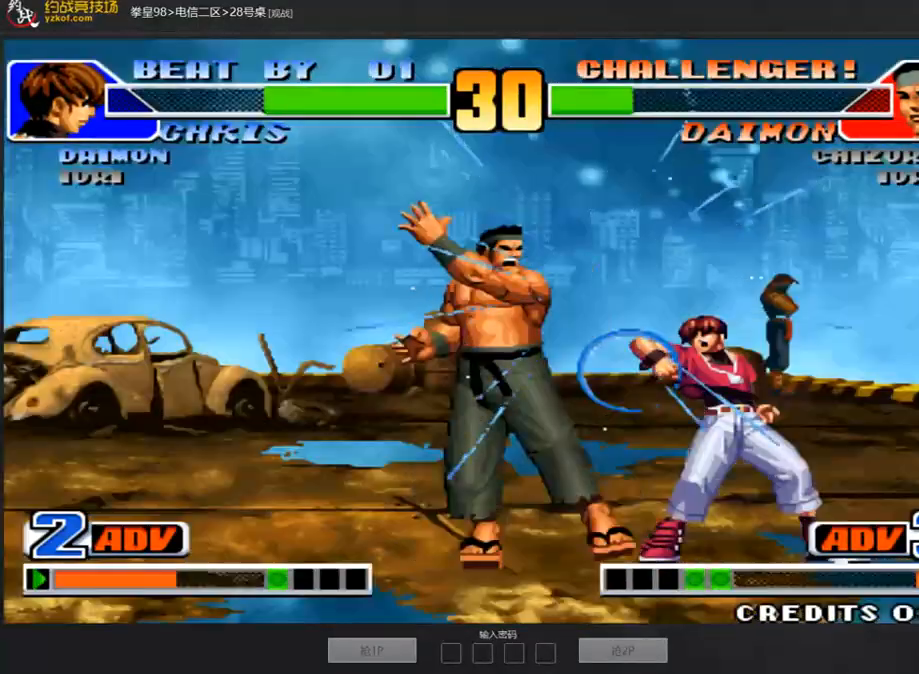
{"dt_ms": 505, "buttons": [], "left_stick": "center", "events": [[151, "left_stick", "center"]]}
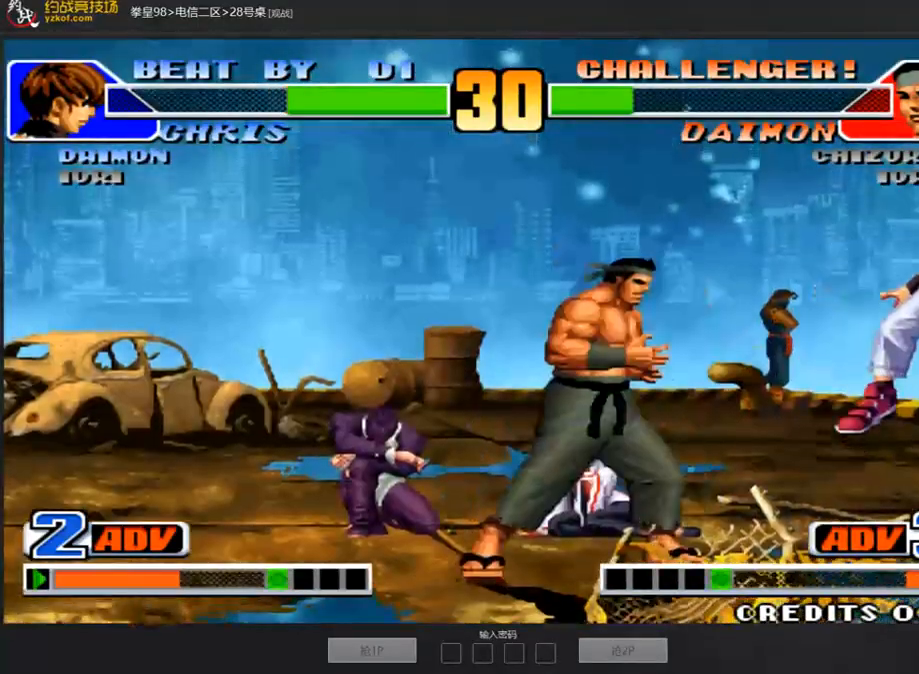
{"dt_ms": 488, "buttons": [], "left_stick": "right", "events": [[235, "A", "down"], [235, "B", "down"], [336, "B", "up"], [353, "A", "up"], [454, "left_stick", "right"]]}
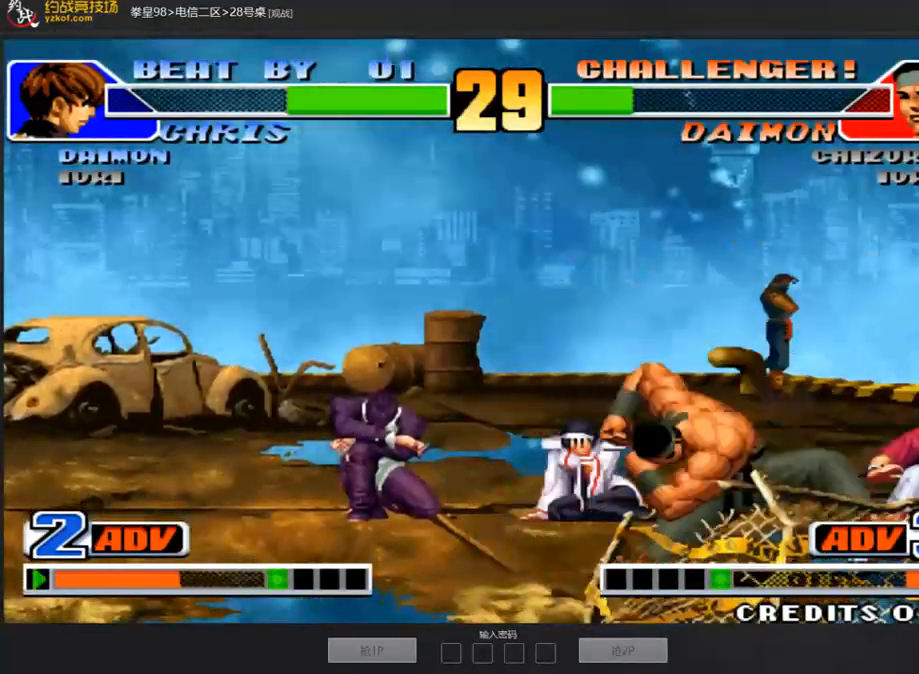
{"dt_ms": 505, "buttons": [], "left_stick": "center", "events": [[50, "left_stick", "down-right"], [488, "left_stick", "center"]]}
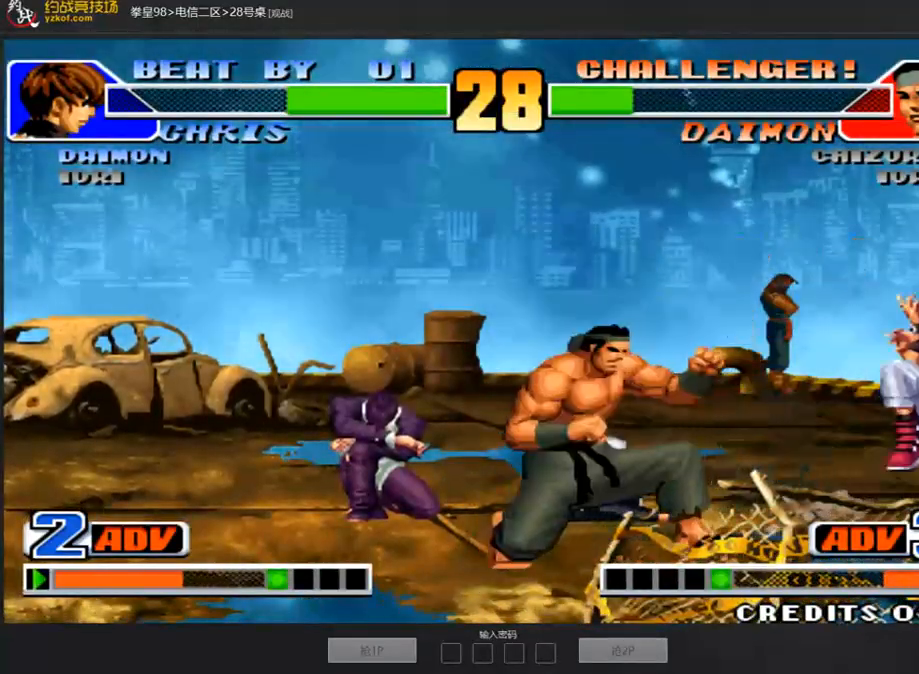
{"dt_ms": 504, "buttons": [], "left_stick": "down-right", "events": [[16, "left_stick", "left"], [134, "left_stick", "down-right"], [218, "D", "down"], [387, "D", "up"], [403, "A", "down"], [504, "A", "up"]]}
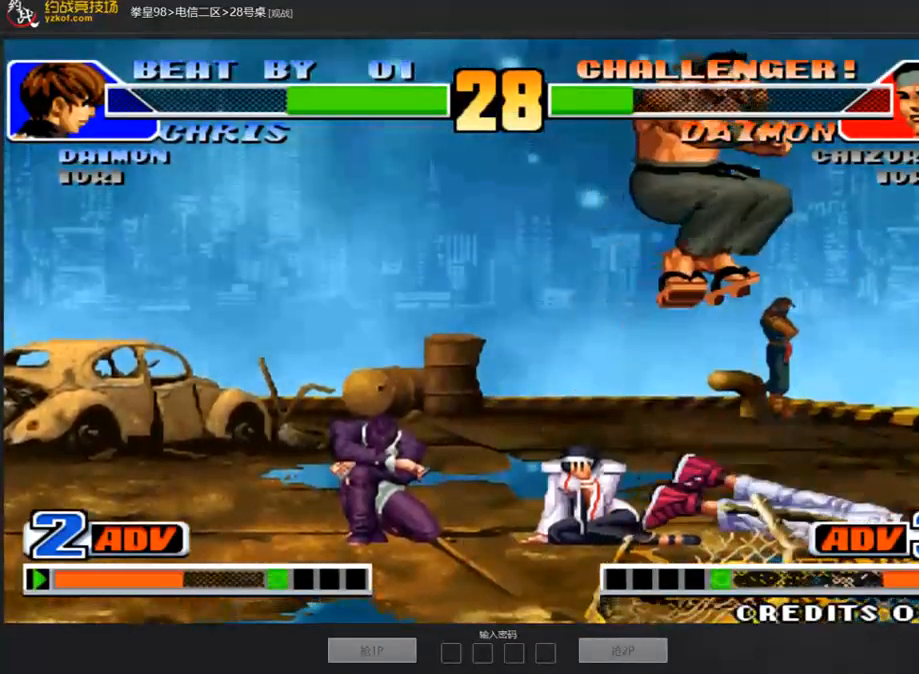
{"dt_ms": 505, "buttons": [], "left_stick": "right", "events": [[152, "left_stick", "center"], [286, "left_stick", "right"]]}
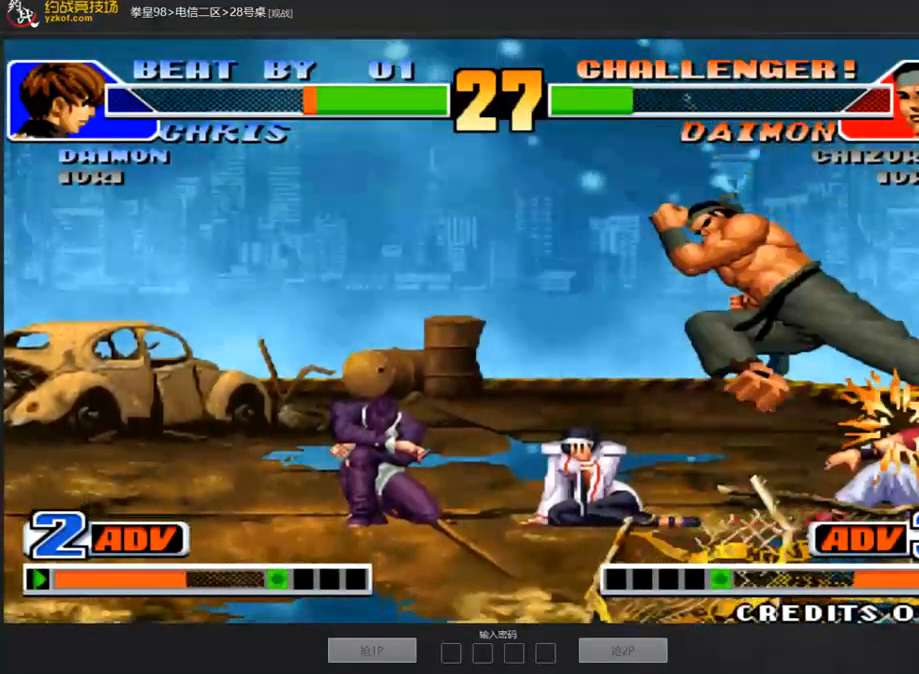
{"dt_ms": 488, "buttons": [], "left_stick": "right", "events": []}
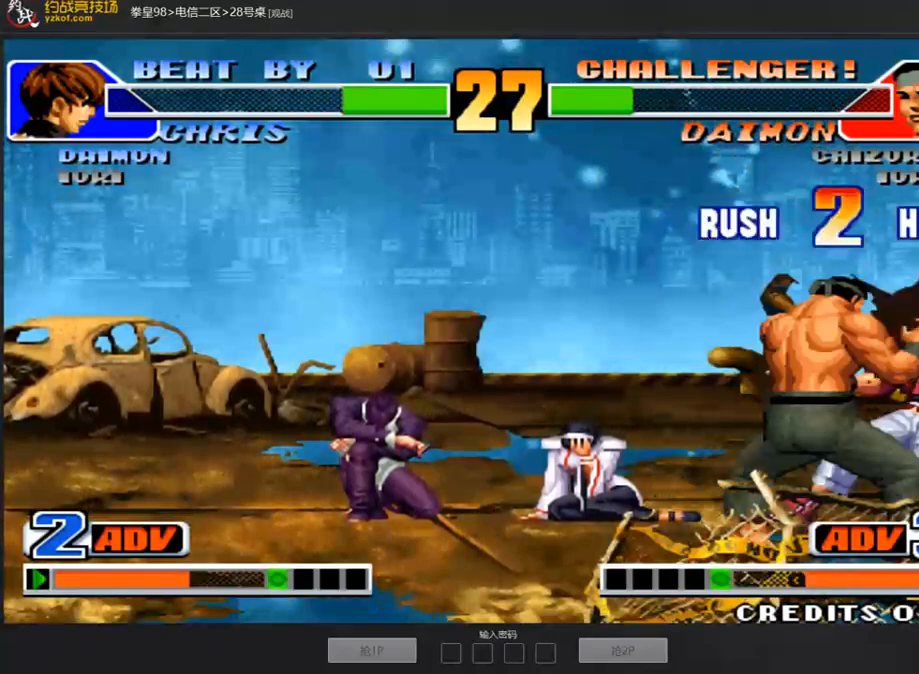
{"dt_ms": 505, "buttons": [], "left_stick": "center", "events": [[253, "left_stick", "center"]]}
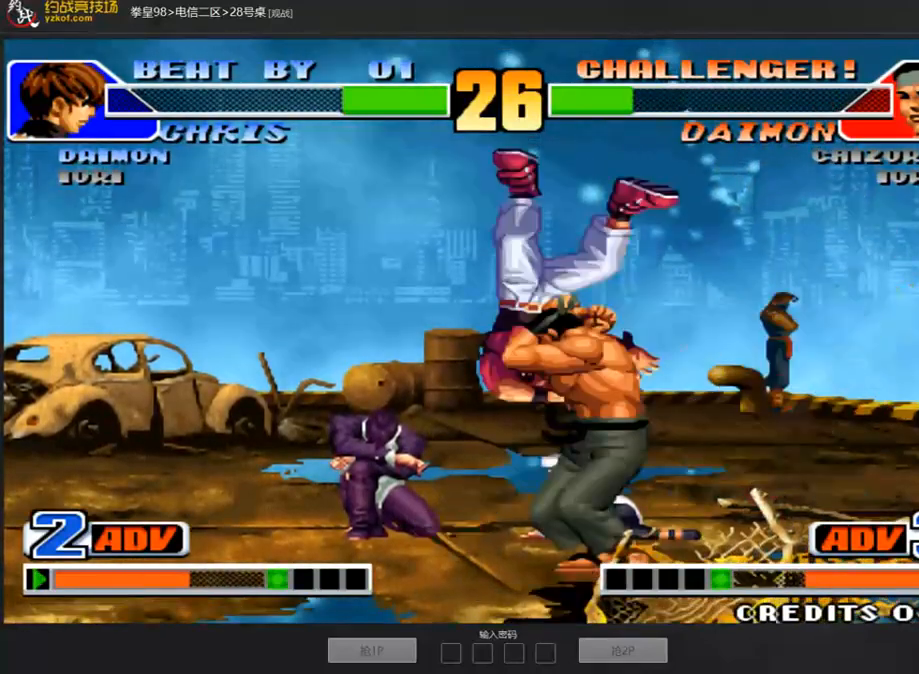
{"dt_ms": 505, "buttons": ["A"], "left_stick": "center", "events": [[34, "A", "down"]]}
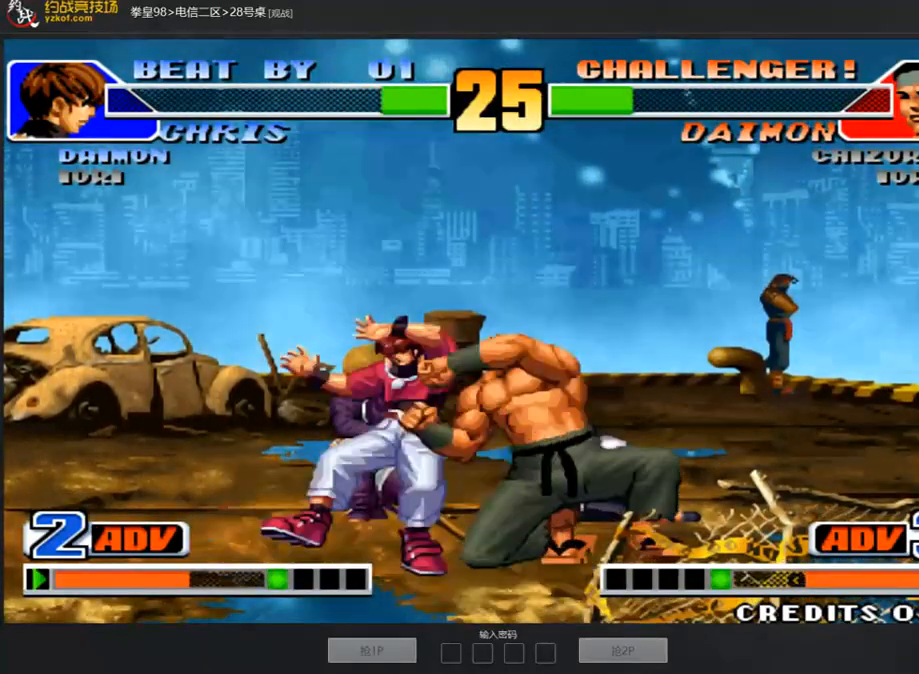
{"dt_ms": 488, "buttons": ["A"], "left_stick": "center", "events": []}
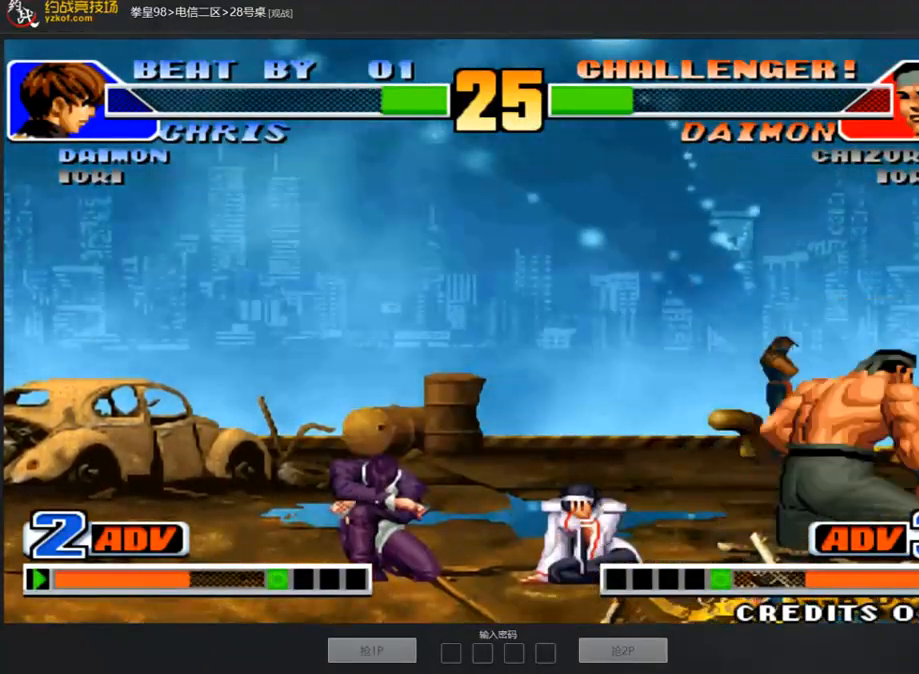
{"dt_ms": 505, "buttons": ["A", "C"], "left_stick": "center", "events": [[84, "D", "down"], [118, "C", "down"], [269, "D", "up"], [421, "A", "up"], [505, "A", "down"]]}
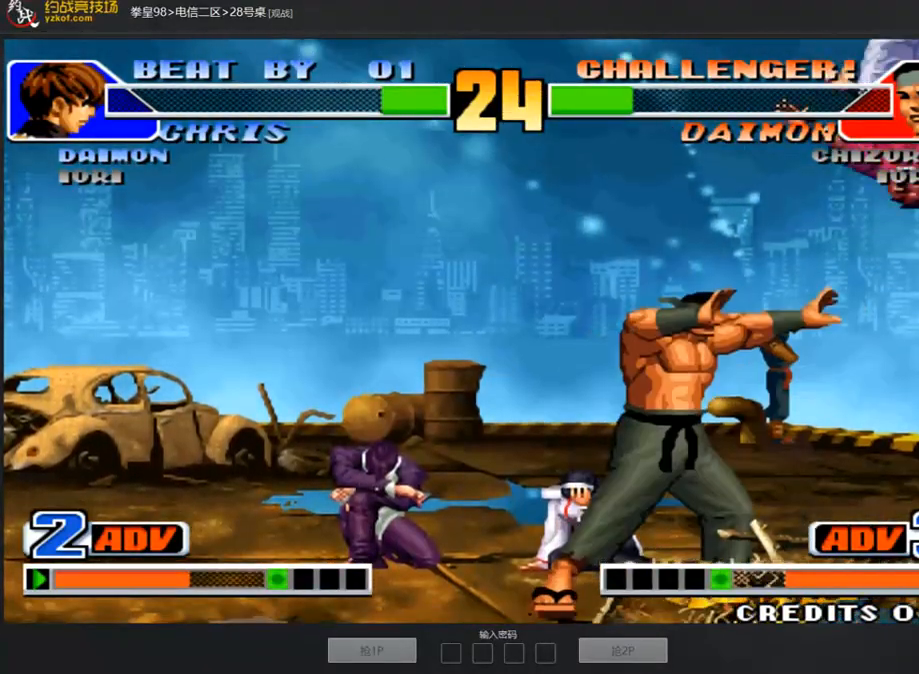
{"dt_ms": 505, "buttons": ["A"], "left_stick": "center", "events": [[17, "C", "up"], [135, "A", "up"], [219, "A", "down"], [353, "A", "up"], [438, "A", "down"]]}
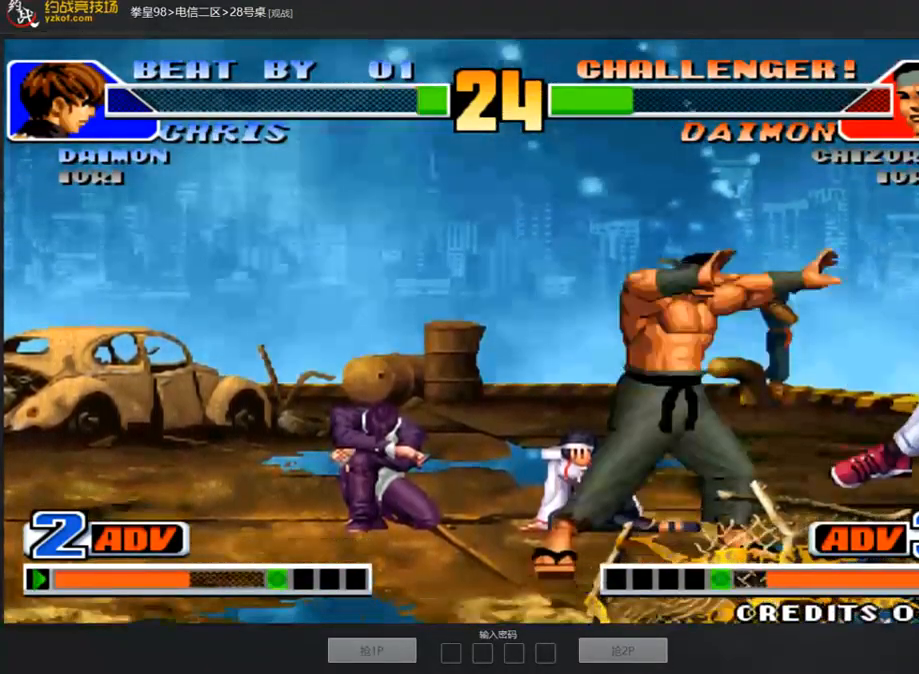
{"dt_ms": 505, "buttons": [], "left_stick": "center", "events": [[50, "A", "up"], [134, "A", "down"], [252, "A", "up"]]}
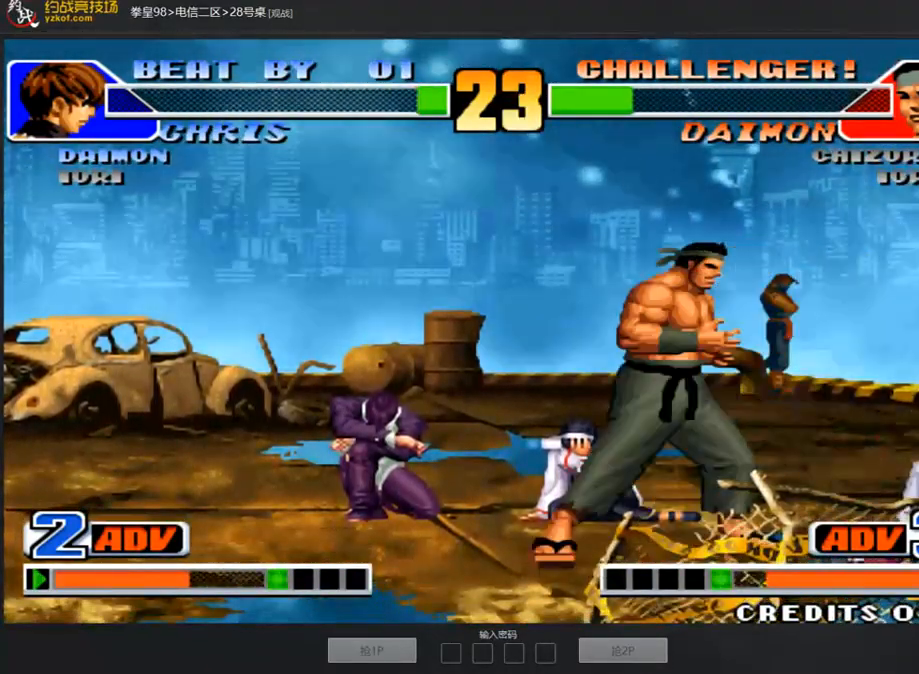
{"dt_ms": 488, "buttons": ["A"], "left_stick": "center", "events": [[134, "left_stick", "left"], [235, "left_stick", "down"], [303, "A", "down"], [336, "left_stick", "center"]]}
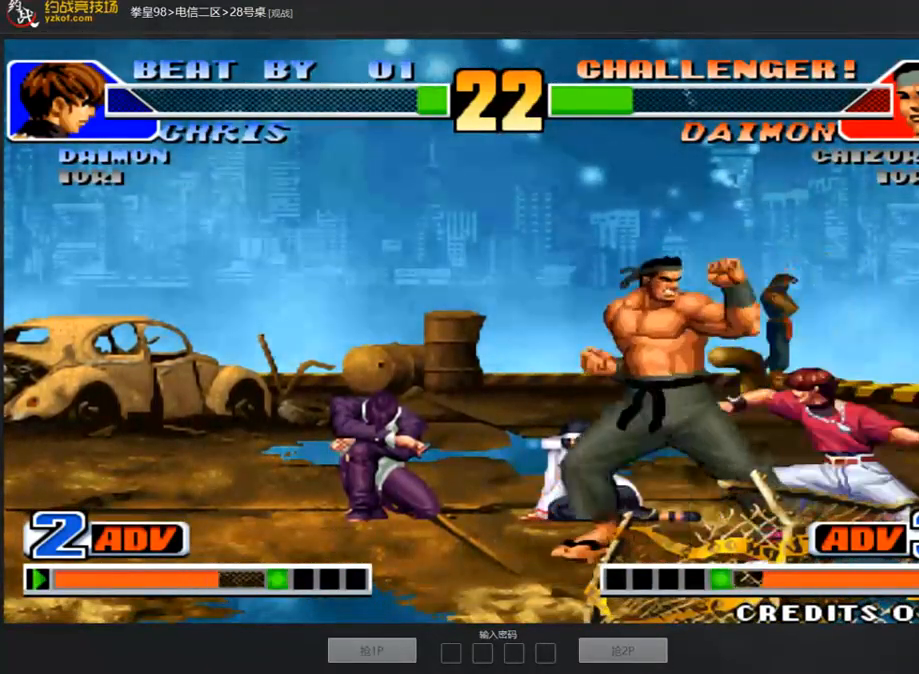
{"dt_ms": 505, "buttons": ["A"], "left_stick": "center", "events": [[33, "A", "up"], [505, "A", "down"]]}
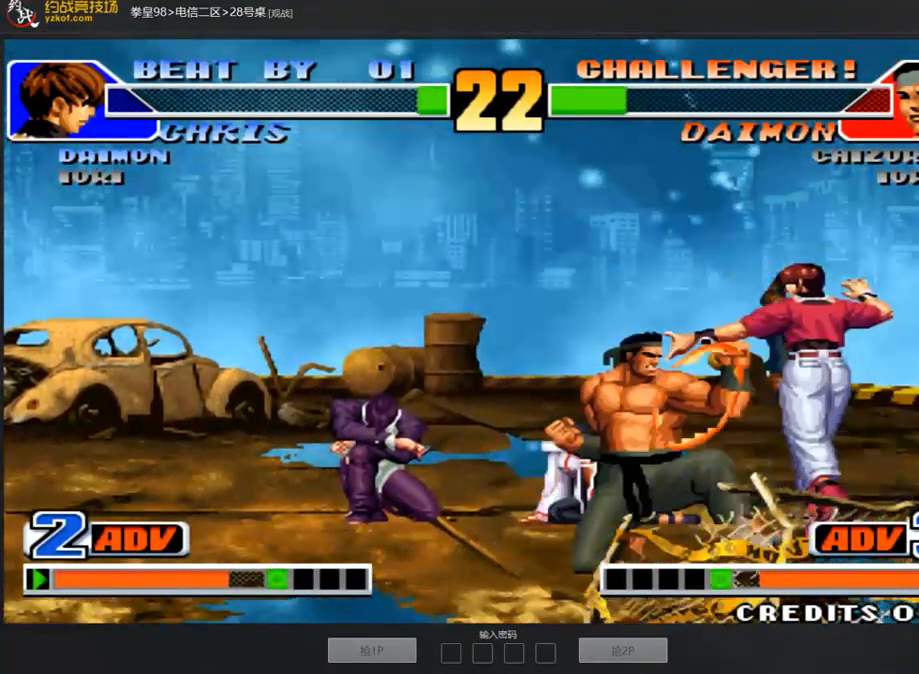
{"dt_ms": 993, "buttons": [], "left_stick": "right"}
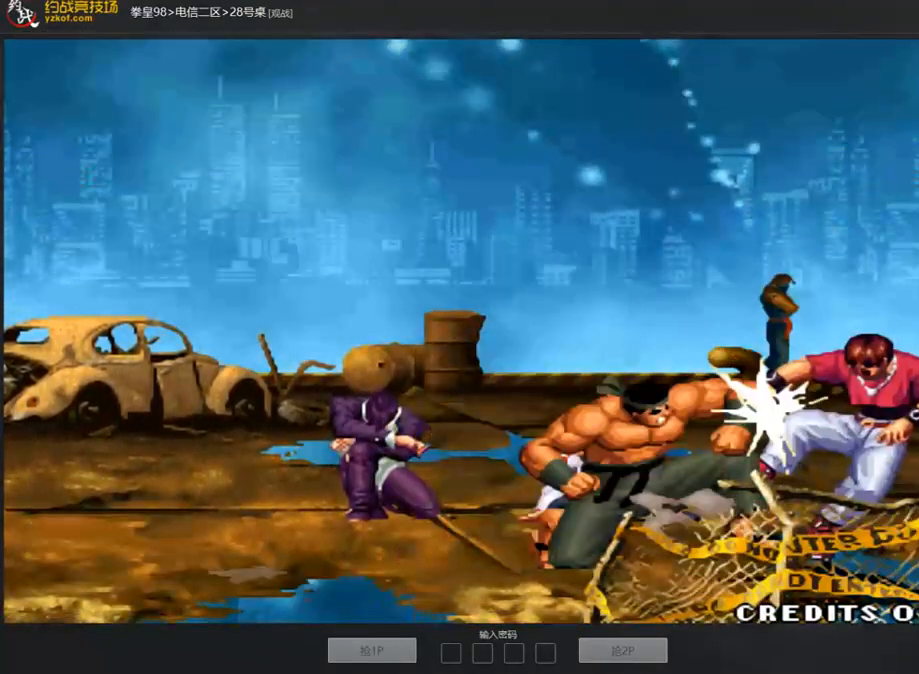
{"dt_ms": 504, "buttons": ["A", "C"], "left_stick": "center", "events": [[101, "A", "down"], [201, "left_stick", "center"], [302, "A", "up"], [319, "C", "down"], [336, "D", "down"], [403, "A", "down"], [403, "D", "up"], [454, "C", "up"], [504, "C", "down"]]}
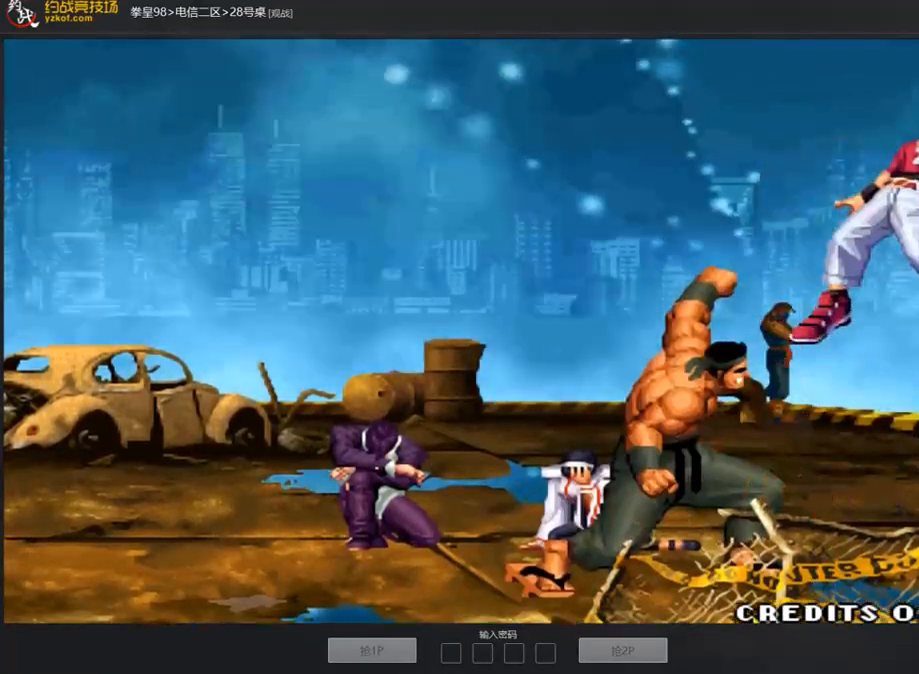
{"dt_ms": 505, "buttons": [], "left_stick": "center", "events": [[17, "A", "up"], [17, "D", "down"], [68, "A", "down"], [101, "D", "up"], [135, "C", "up"], [152, "A", "up"], [253, "left_stick", "right"], [421, "left_stick", "center"]]}
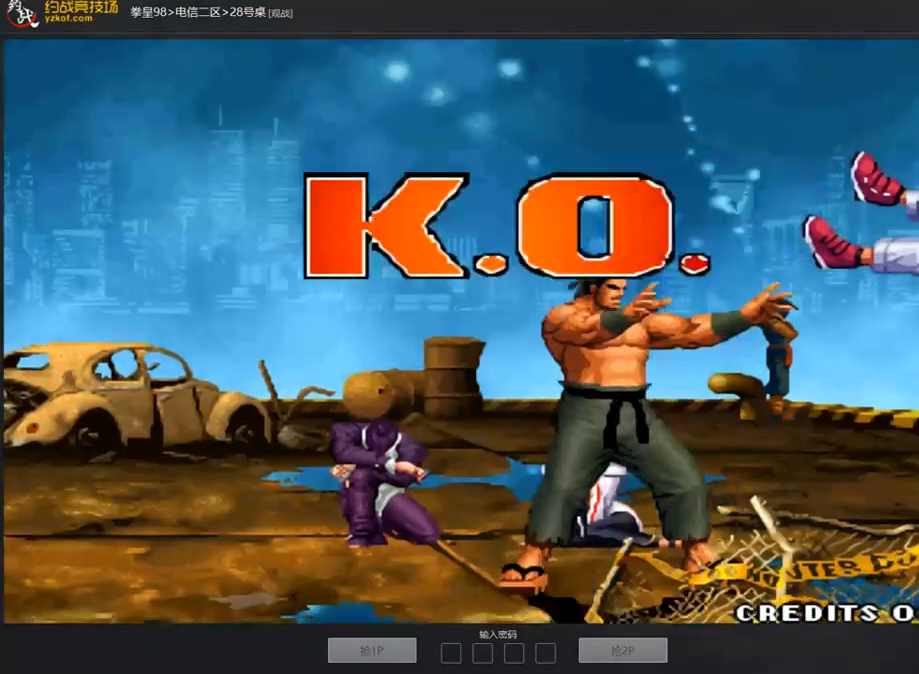
{"dt_ms": 488, "buttons": [], "left_stick": "right", "events": [[118, "left_stick", "right"], [185, "A", "down"], [303, "A", "up"]]}
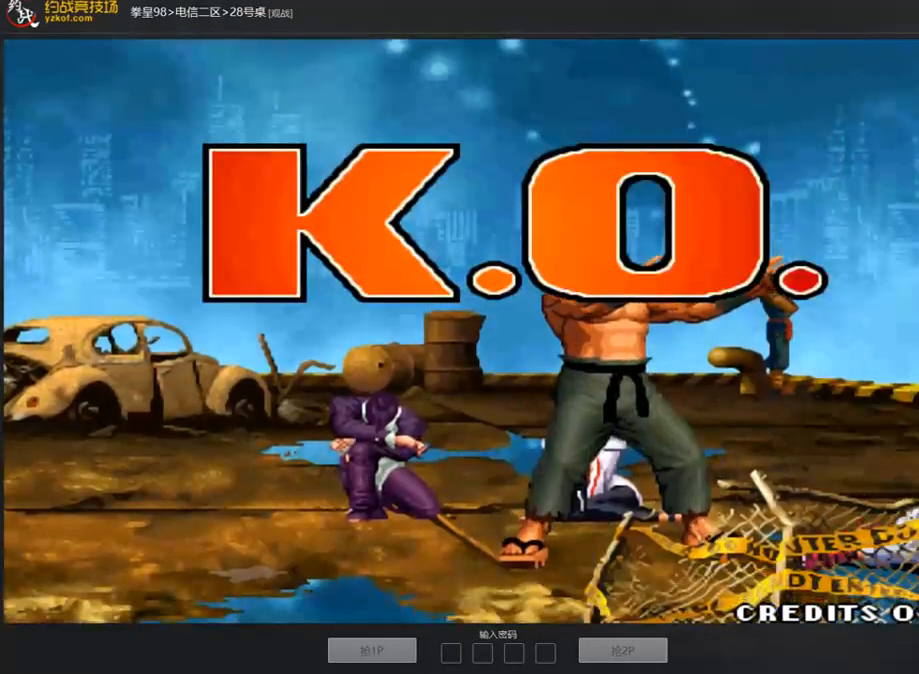
{"dt_ms": 505, "buttons": [], "left_stick": "down-right", "events": [[17, "left_stick", "center"], [84, "left_stick", "right"], [135, "left_stick", "down-right"], [169, "A", "down"], [253, "A", "up"], [253, "left_stick", "center"], [354, "left_stick", "down-right"], [404, "C", "down"], [488, "C", "up"]]}
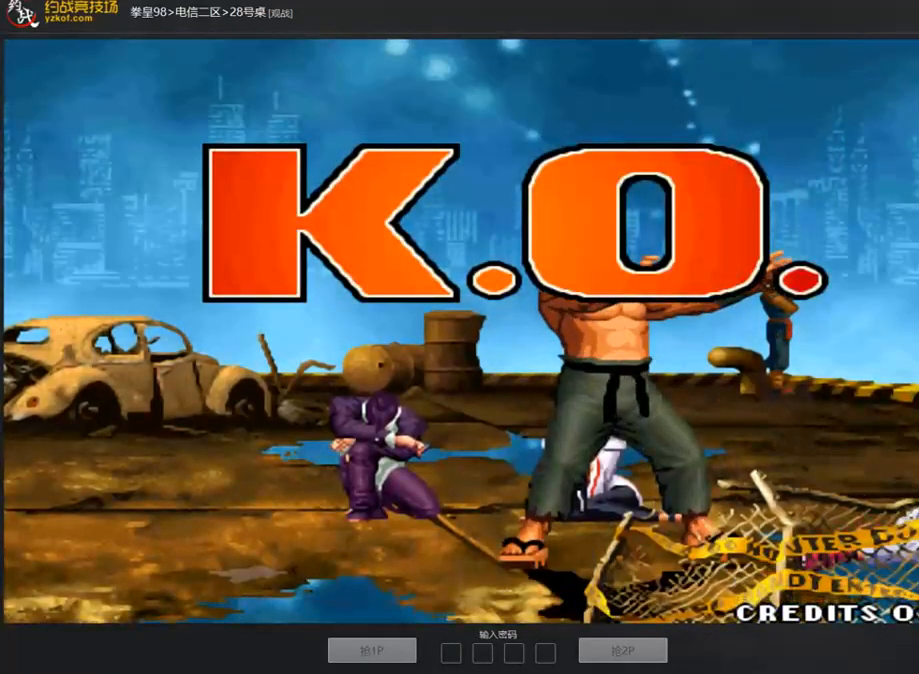
{"dt_ms": 505, "buttons": ["A"], "left_stick": "center", "events": [[34, "left_stick", "center"], [84, "left_stick", "left"], [219, "left_stick", "down"], [320, "left_stick", "right"], [337, "C", "down"], [404, "left_stick", "center"], [421, "C", "up"], [471, "A", "down"]]}
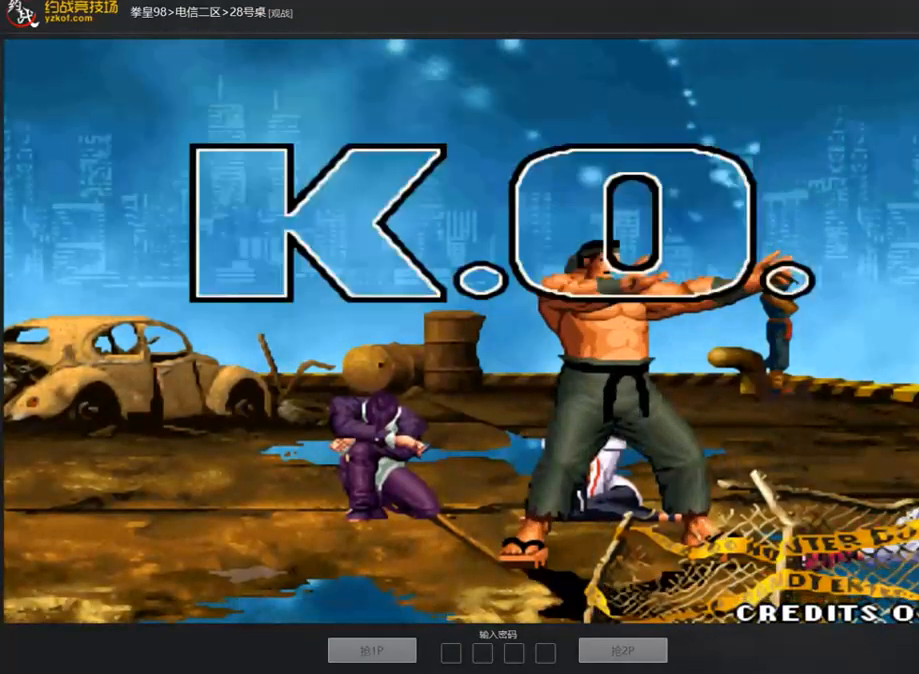
{"dt_ms": 505, "buttons": ["C", "D"], "left_stick": "center", "events": [[101, "A", "up"], [168, "A", "down"], [286, "A", "up"], [286, "C", "down"], [303, "D", "down"], [353, "D", "up"], [387, "A", "down"], [387, "C", "up"], [438, "A", "up"], [454, "C", "down"], [471, "D", "down"]]}
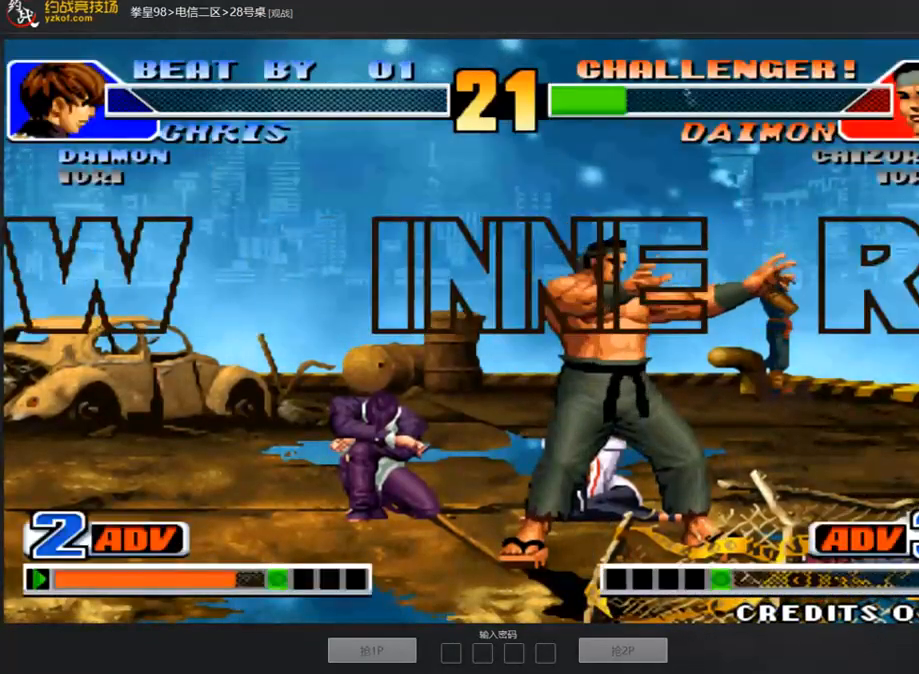
{"dt_ms": 488, "buttons": [], "left_stick": "center"}
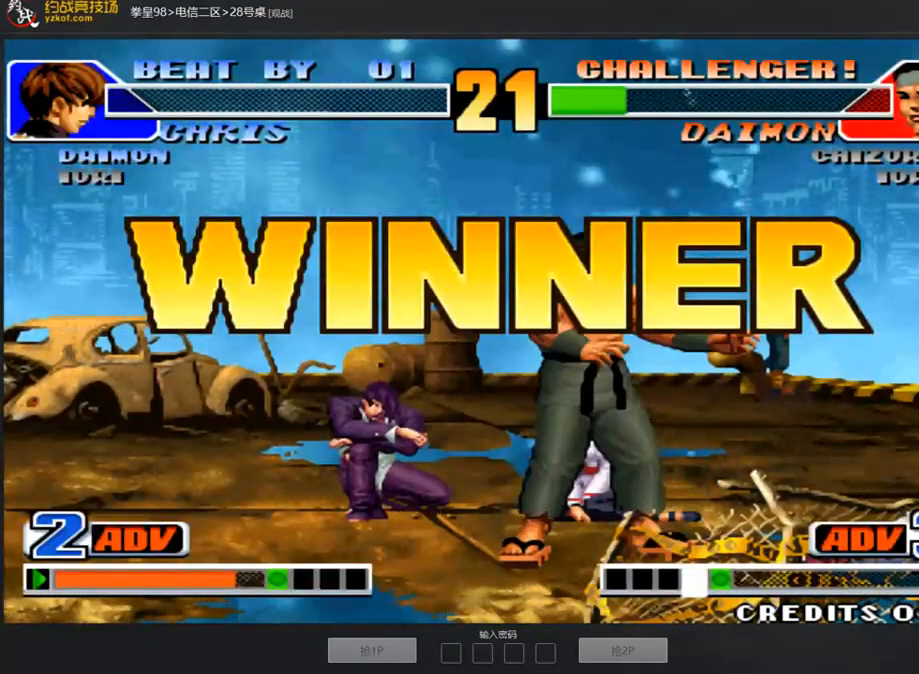
{"dt_ms": 505, "buttons": ["C", "D"], "left_stick": "center", "events": [[185, "A", "down"], [471, "A", "up"], [488, "C", "down"], [488, "D", "down"]]}
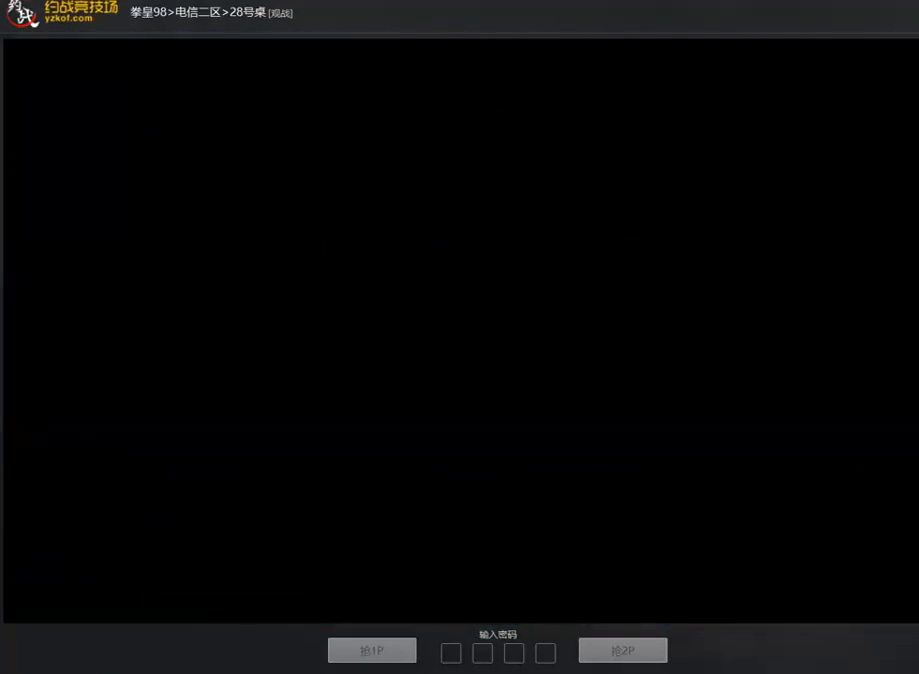
{"dt_ms": 505, "buttons": ["A", "B", "C"], "left_stick": "center", "events": [[50, "D", "up"], [84, "A", "down"], [101, "C", "up"], [151, "A", "up"], [168, "C", "down"], [185, "D", "down"], [235, "D", "up"], [252, "B", "down"], [252, "C", "up"], [269, "A", "down"], [320, "B", "up"], [336, "B", "down"], [336, "C", "down"], [336, "D", "down"], [370, "A", "up"], [370, "B", "up"], [454, "A", "down"], [454, "B", "down"], [505, "D", "up"]]}
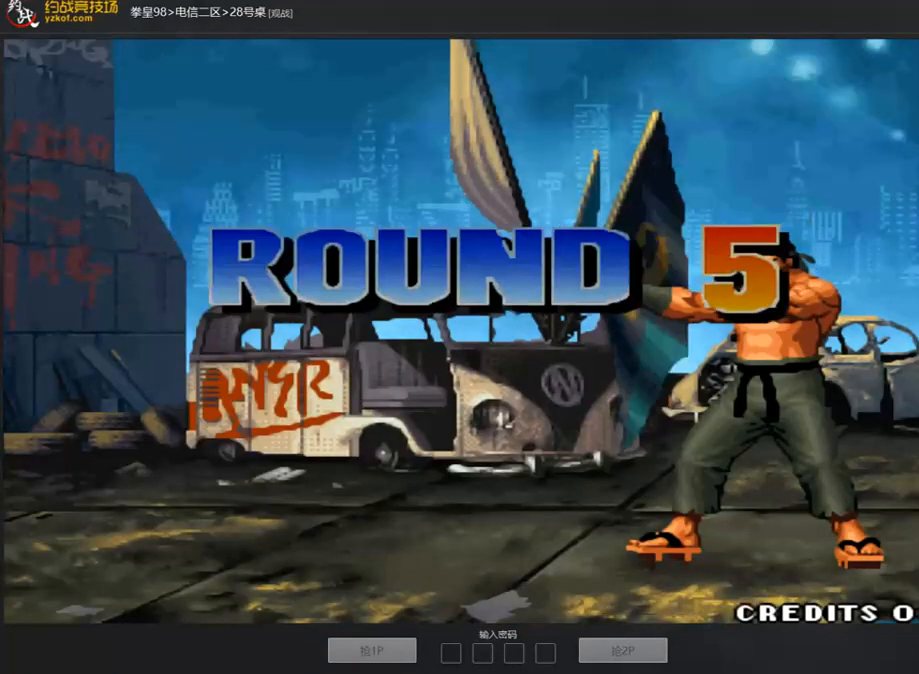
{"dt_ms": 488, "buttons": ["A", "B"], "left_stick": "center", "events": [[17, "D", "down"], [185, "D", "up"], [319, "D", "down"], [336, "A", "up"], [353, "B", "up"], [404, "A", "down"], [420, "B", "down"], [420, "D", "up"], [454, "C", "up"]]}